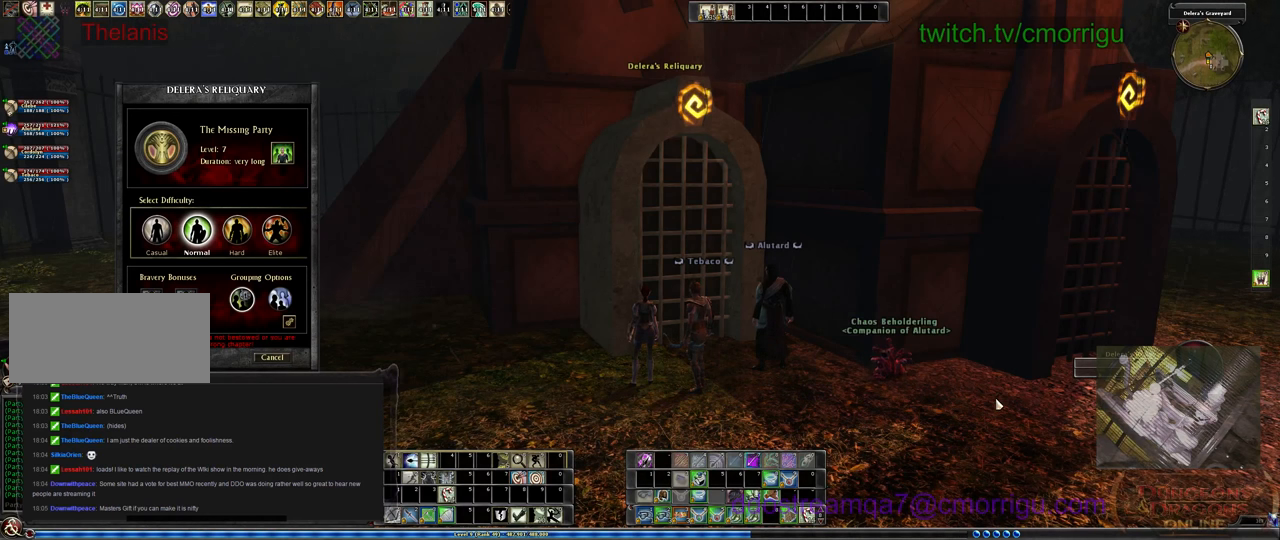
Gameplay with keyboard; each line is a JSON object with the keys held at the frame after it. "events" lists presses ("down") and releases ("up") of ".", "/", "0", "1", "2", "3", "4", "5", "6", "7", "8", "9", "a", "b", "backslash", "backspace", "c", "caps_lock", "comma", "ctrl_l", "ctrl_r", "d", "e", "equals", "escape", "f", "f1", "f10", "f11", "f12", "f2", "f3", "f4", "f5", "f6", "f7", "f8", "f9", "g", "h", "i", "j", "k", "l", "lbracket", "m", "minus", "n", "o", "p", "q", "quote", "r", "rbracket", "return", "s", "semicolon", "shift_l", "shift_r", "space", "t", "tab", "tilde", "u", "v", "w", "x", "y" and "z" between this image and that frame as [ms after this image, input, new state], when the widget could be followed in between. No other keys are recorded. Mouse input is not recorded.
{"keys": [], "events": [[333, "o", "down"], [466, "o", "up"]]}
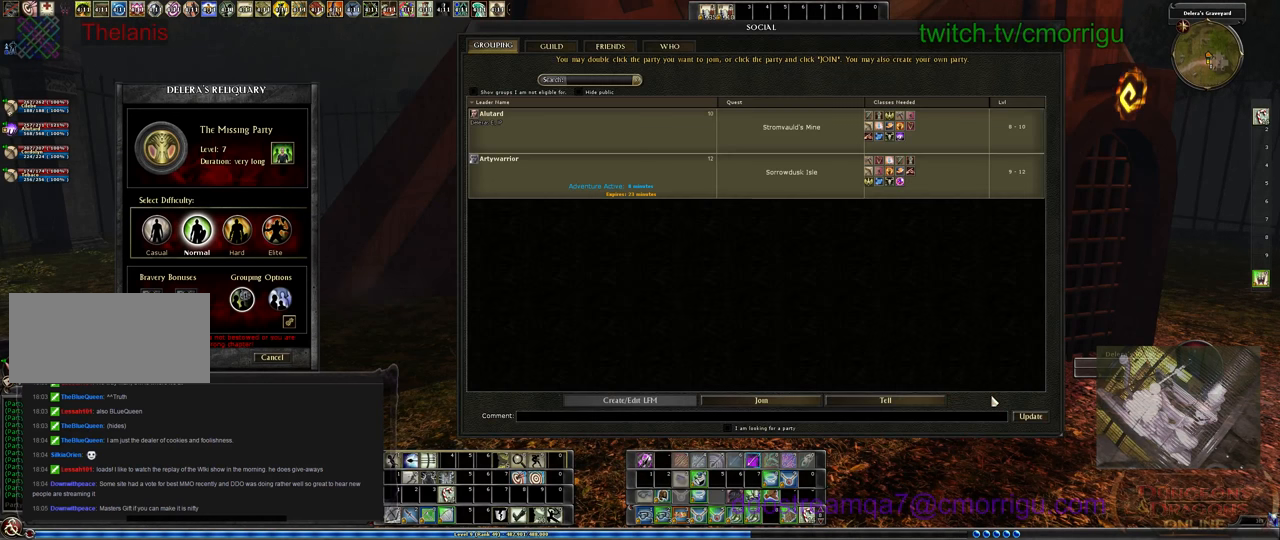
{"keys": [], "events": []}
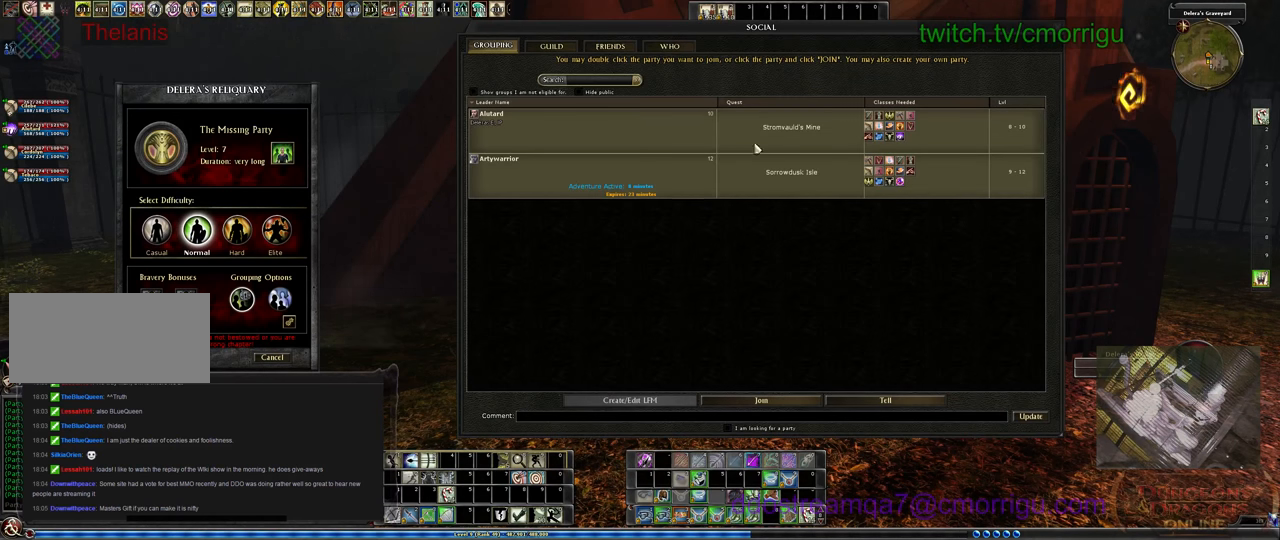
{"keys": [], "events": []}
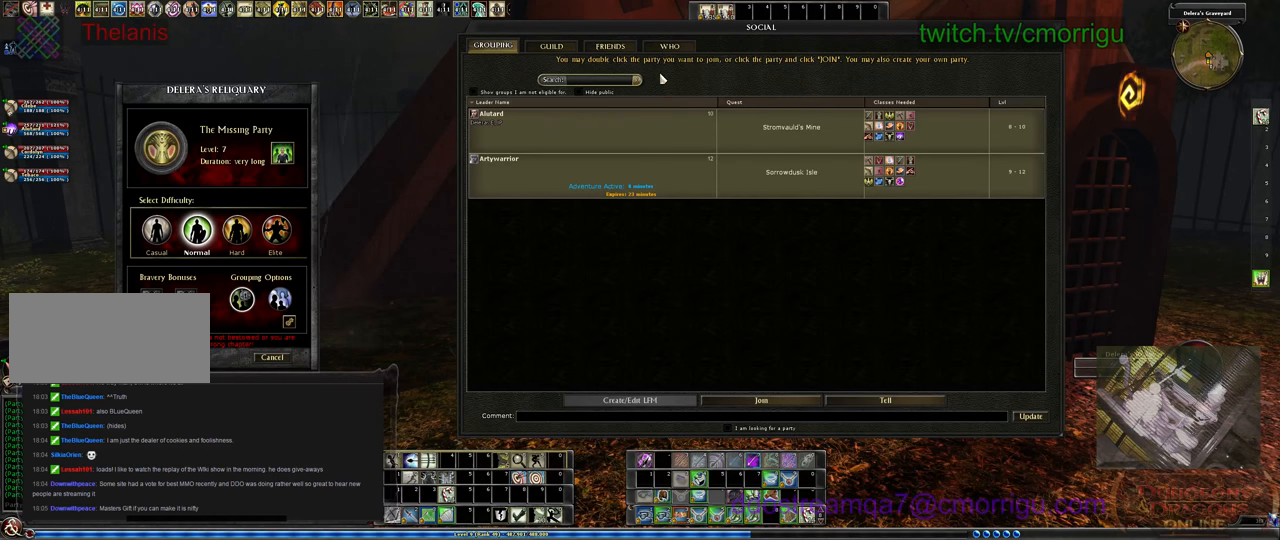
{"keys": [], "events": [[133, "o", "down"], [300, "o", "up"]]}
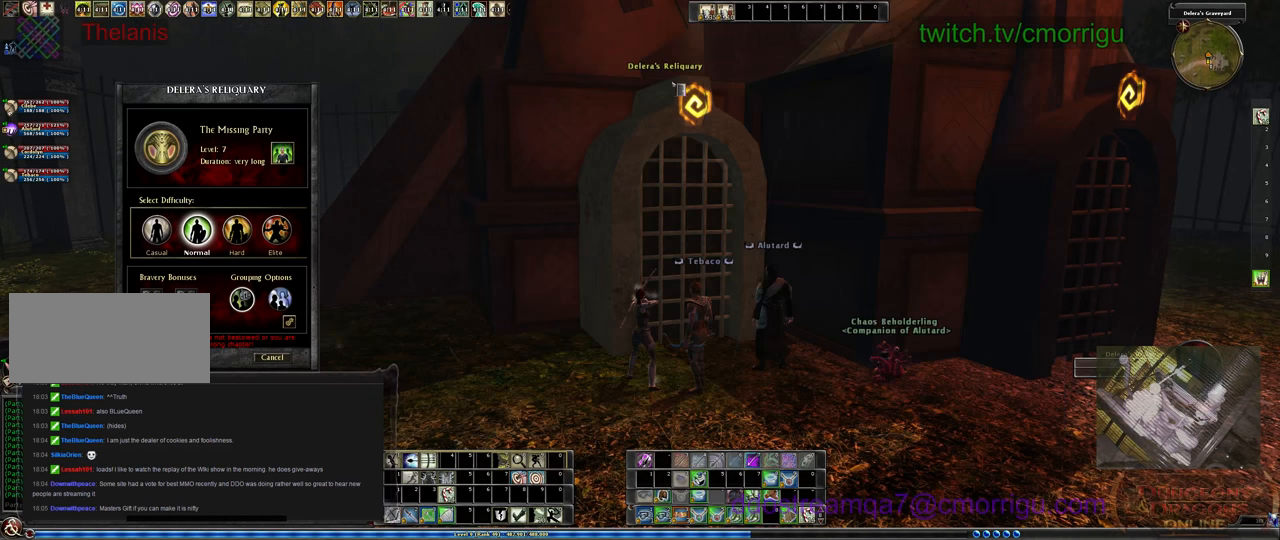
{"keys": [], "events": [[100, "p", "down"], [233, "p", "up"]]}
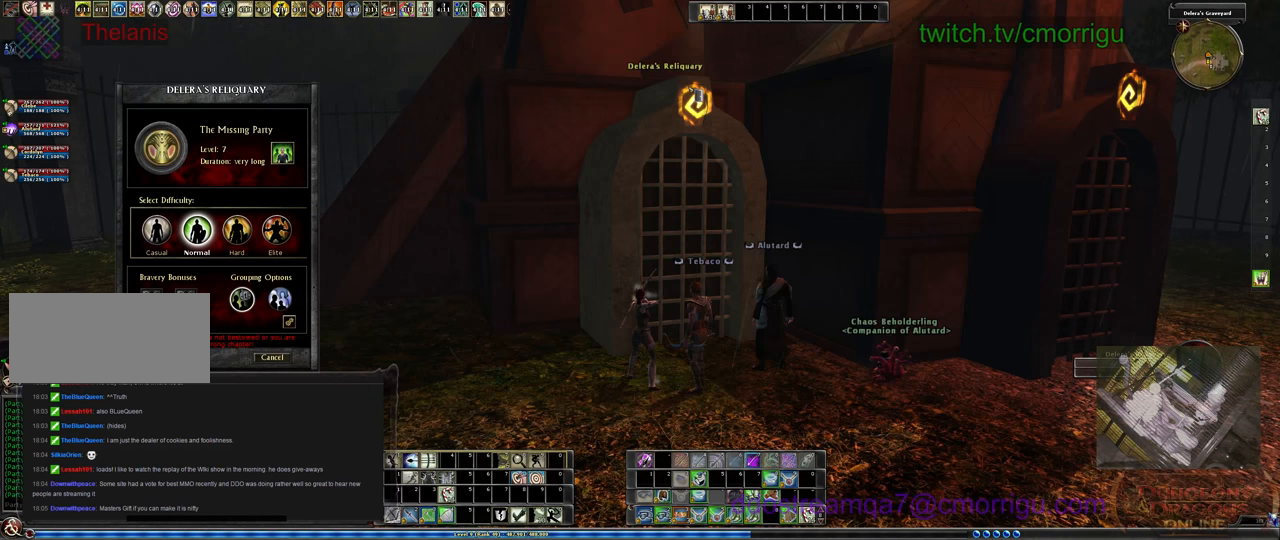
{"keys": [], "events": []}
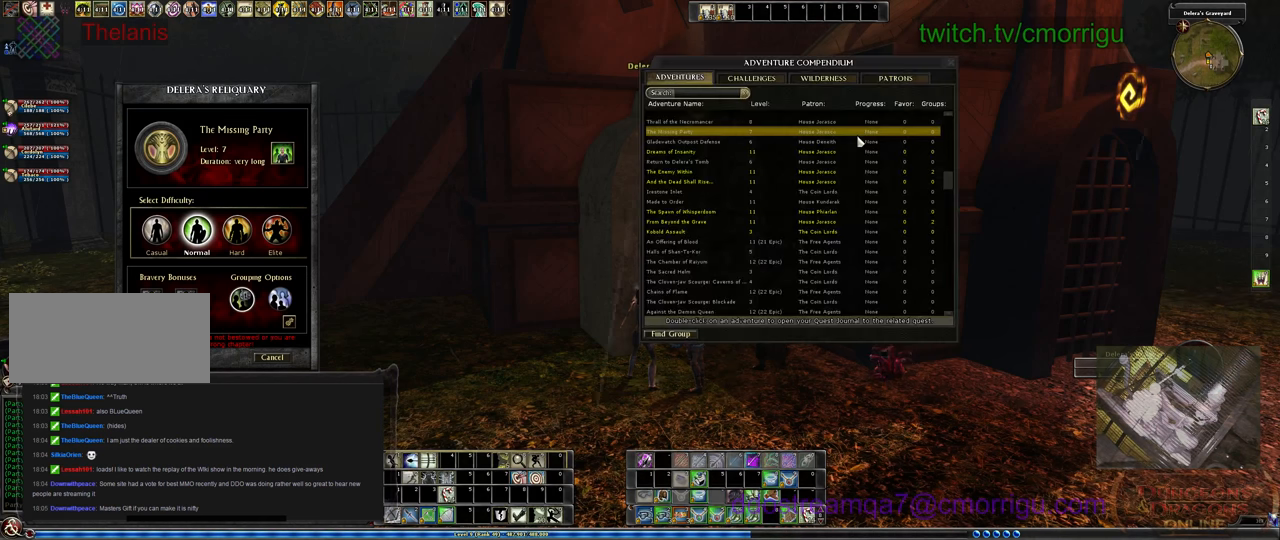
{"keys": [], "events": []}
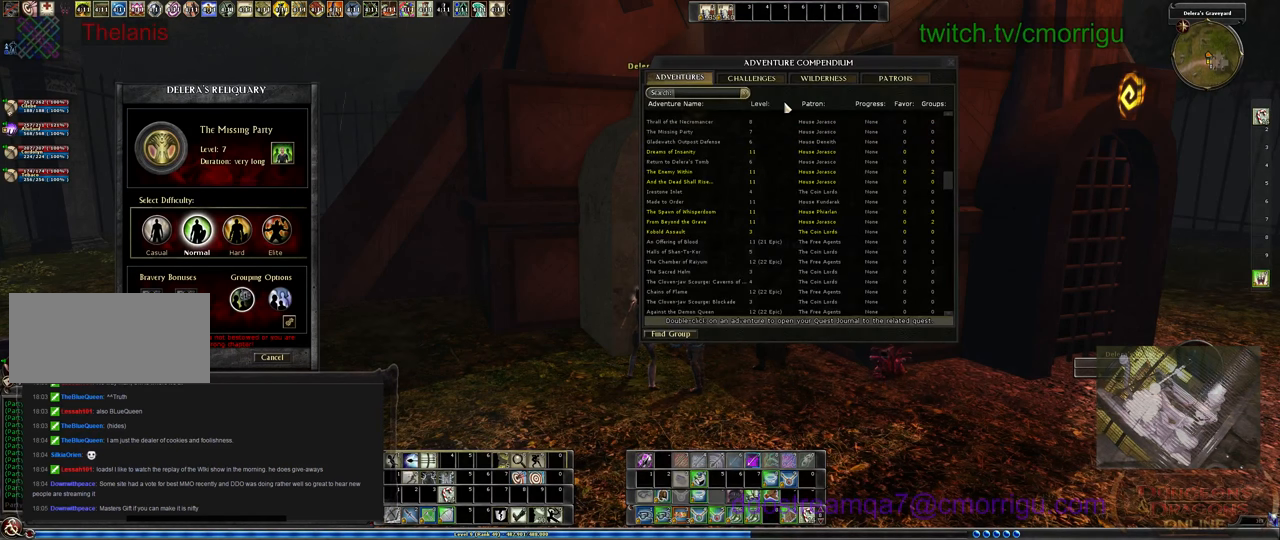
{"keys": [], "events": []}
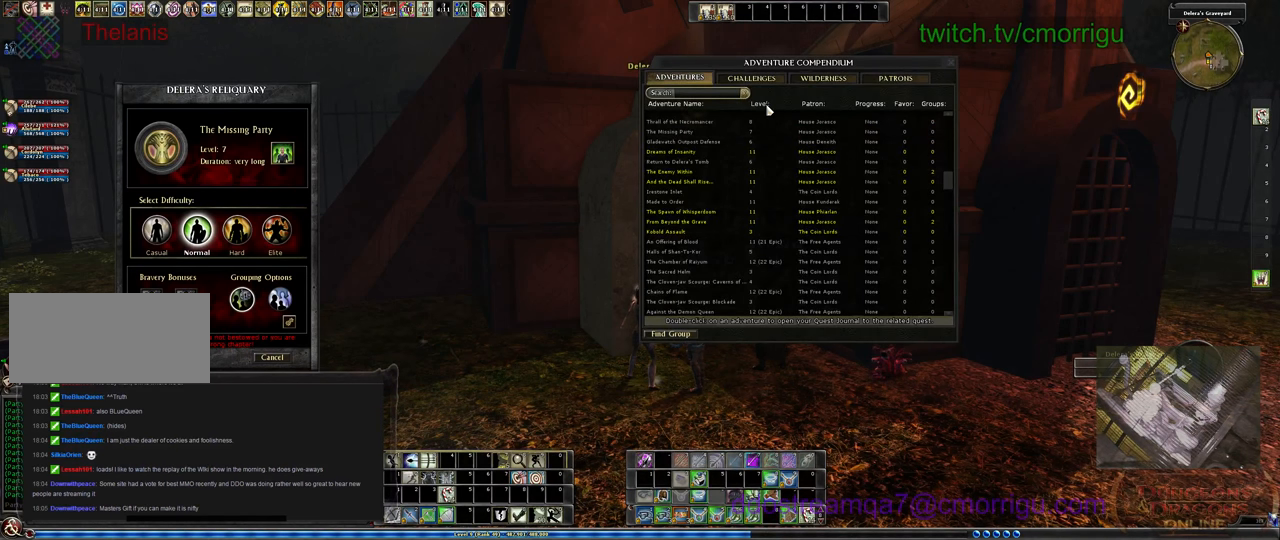
{"keys": [], "events": []}
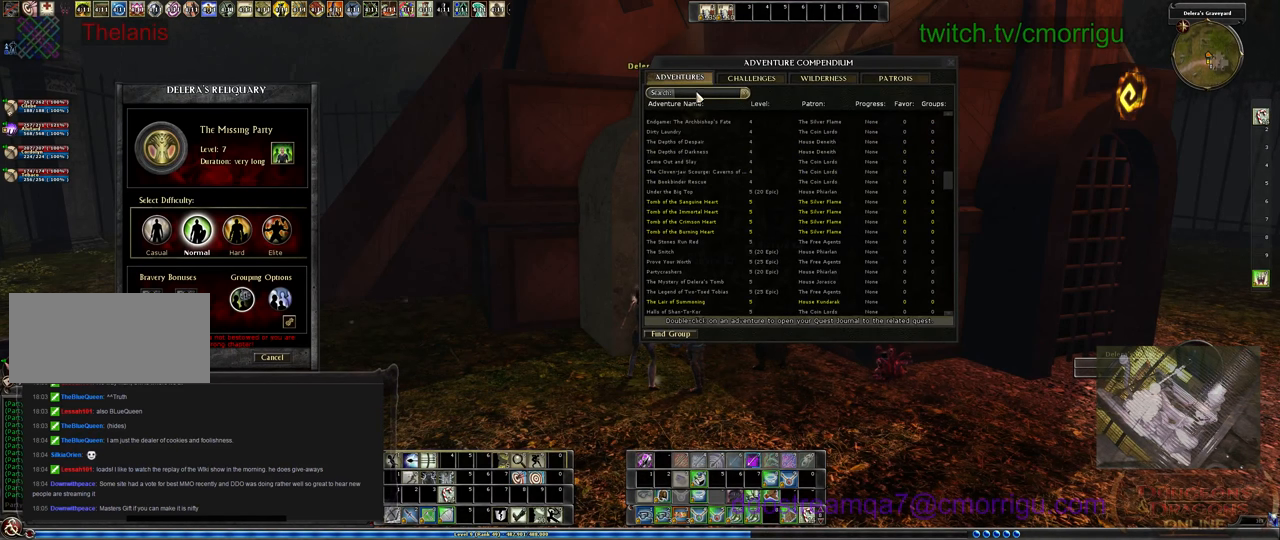
{"keys": [], "events": []}
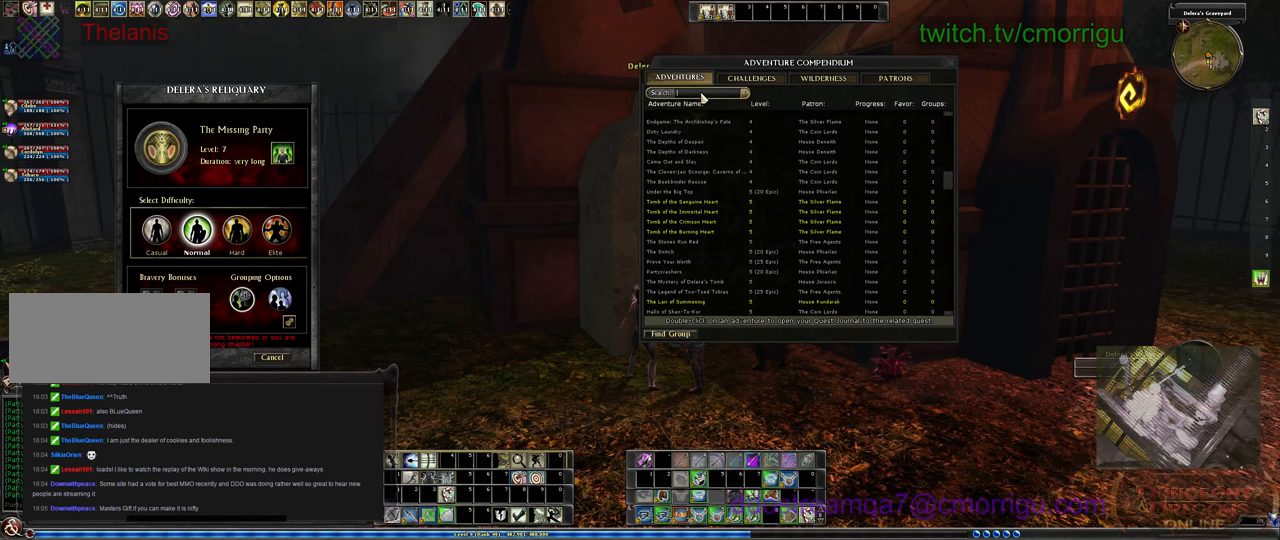
{"keys": [], "events": []}
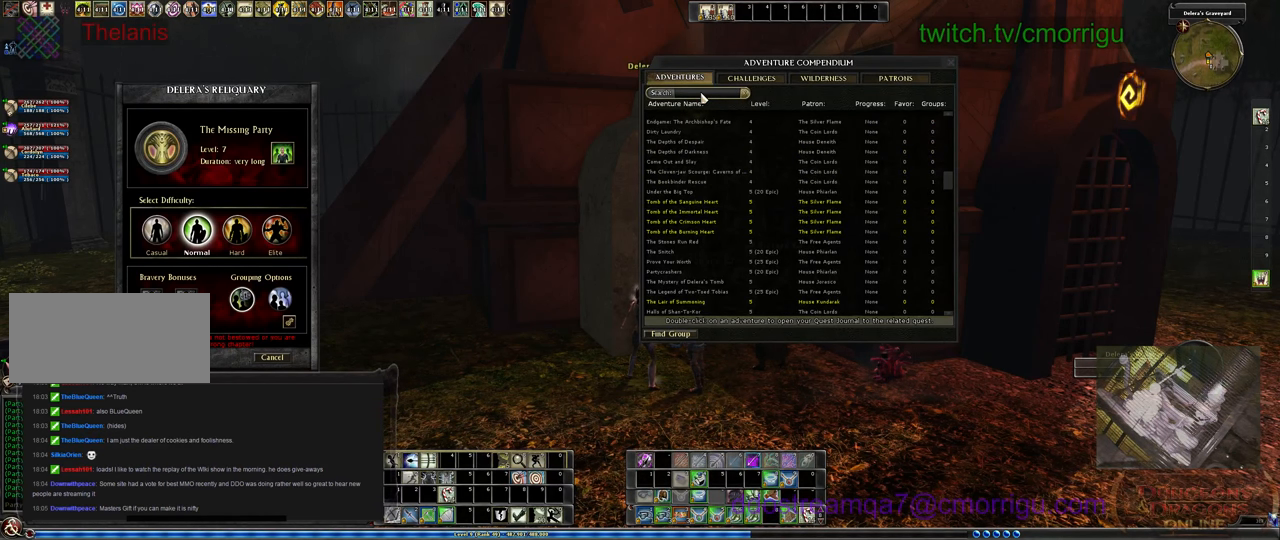
{"keys": ["l"], "events": [[33, "d", "down"], [166, "d", "up"], [233, "e", "down"], [400, "e", "up"], [466, "l", "down"]]}
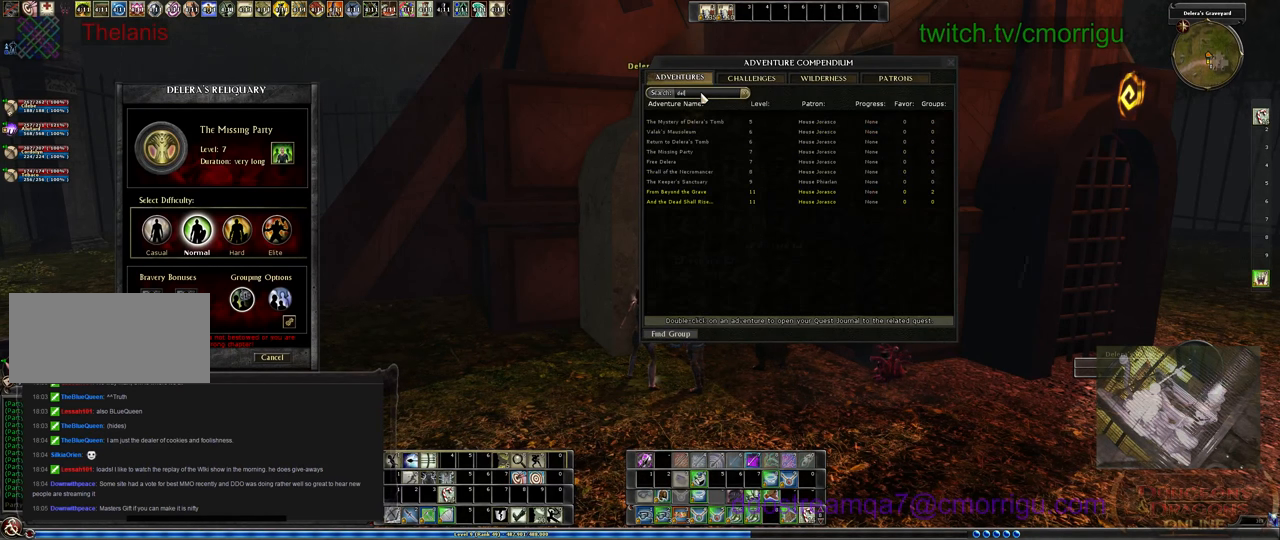
{"keys": [], "events": [[66, "l", "up"]]}
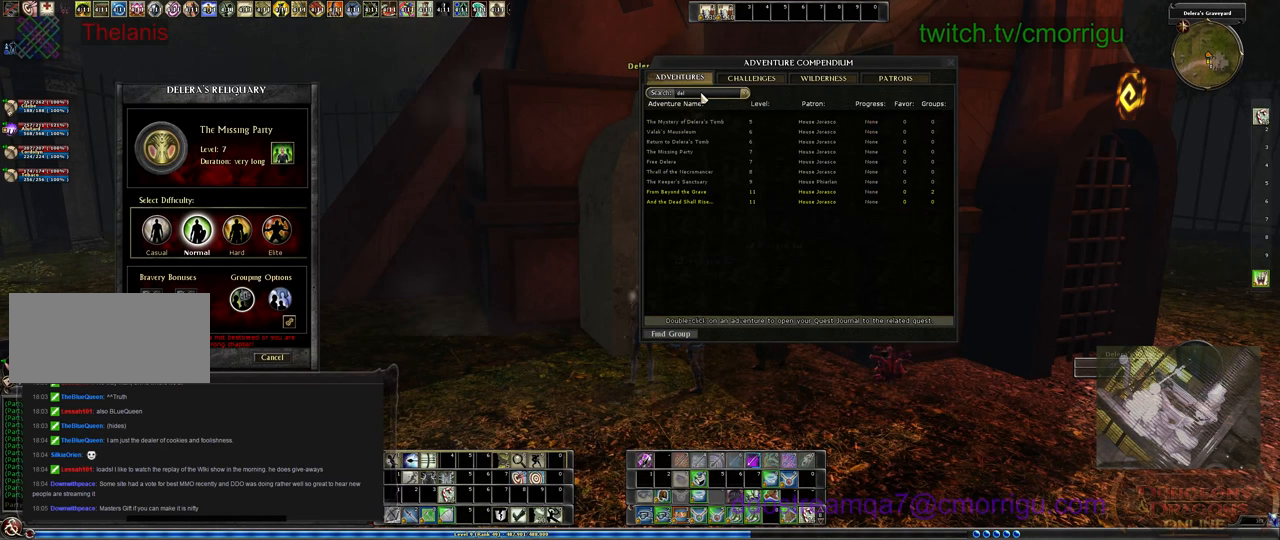
{"keys": [], "events": []}
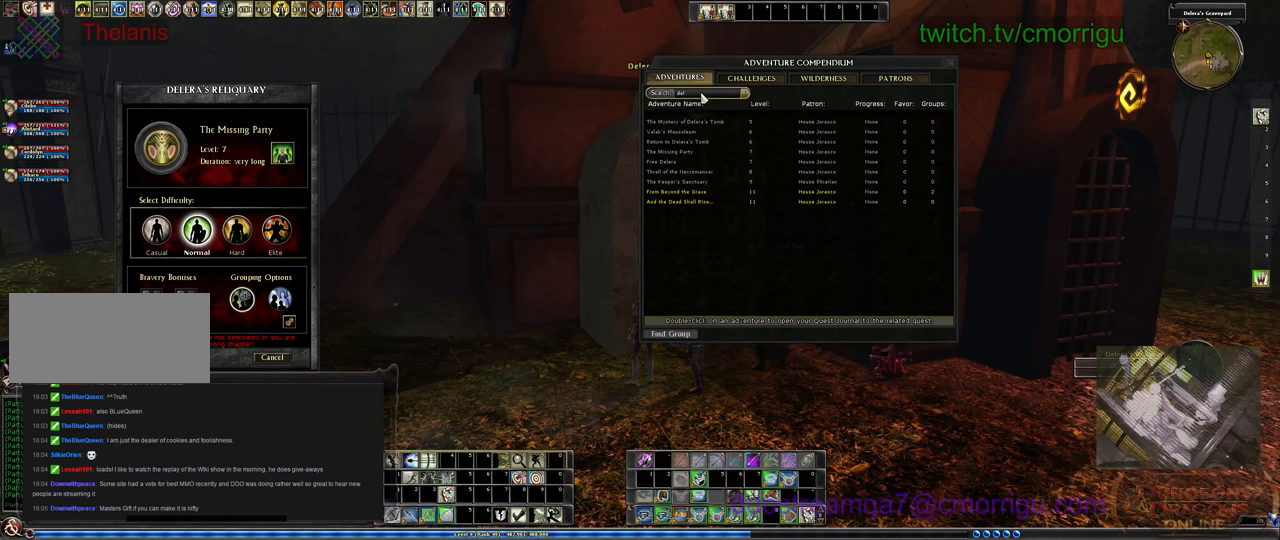
{"keys": [], "events": []}
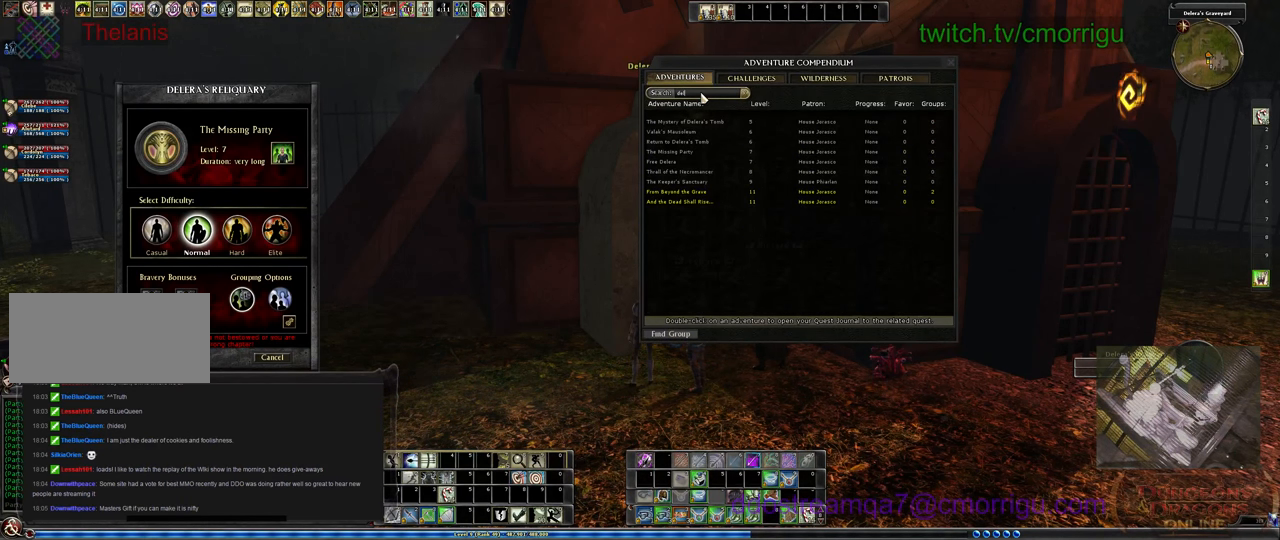
{"keys": ["backspace"], "events": [[433, "backspace", "down"]]}
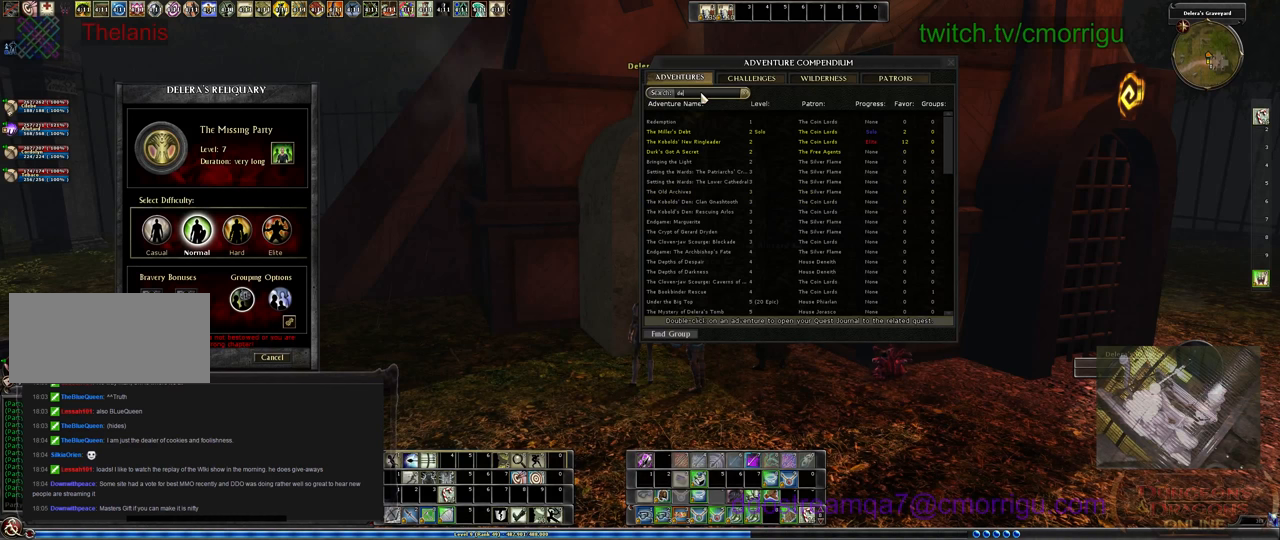
{"keys": ["backspace"], "events": []}
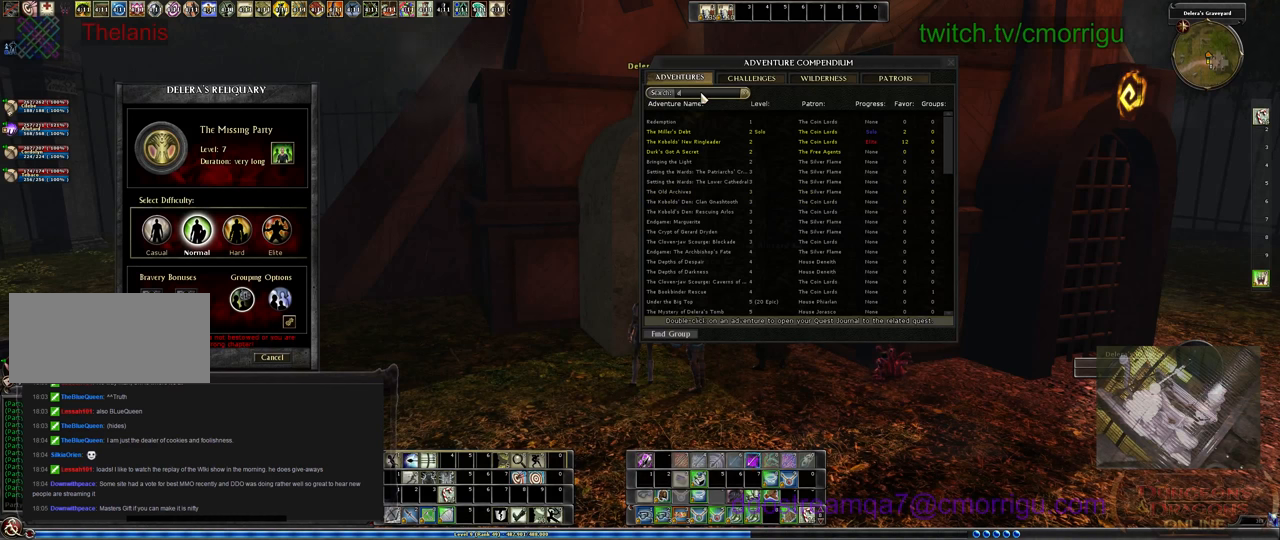
{"keys": [], "events": [[500, "backspace", "up"]]}